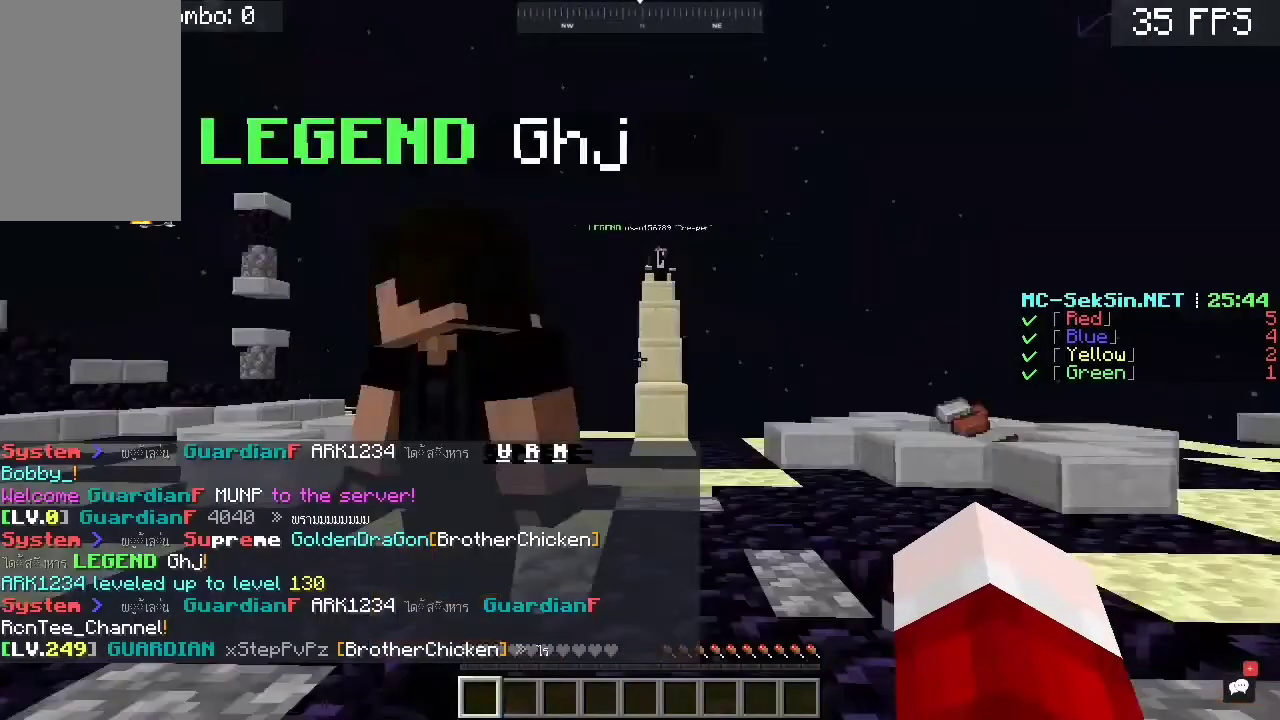
Gameplay with keyboard and mouse; each line is a JSON object with the keys and mouse buttons held at the frame after it. "events" lists presses ("down") and releases ("up") of "a", "c", "d", "s", "space", "w", "mouse_left" and "mouse_right" between this image and that frame as [ms after this image, input, new state], when the widget could be followed in between. "mouse_left", "mouse_right" = the "left", "right" buttons of the "mouse" list. No other keys are recorded. Fast repeated clicks can show as one long hold. Mouse movement is not recorded.
{"keys": ["w"], "mouse": [], "events": [[467, "w", "down"]]}
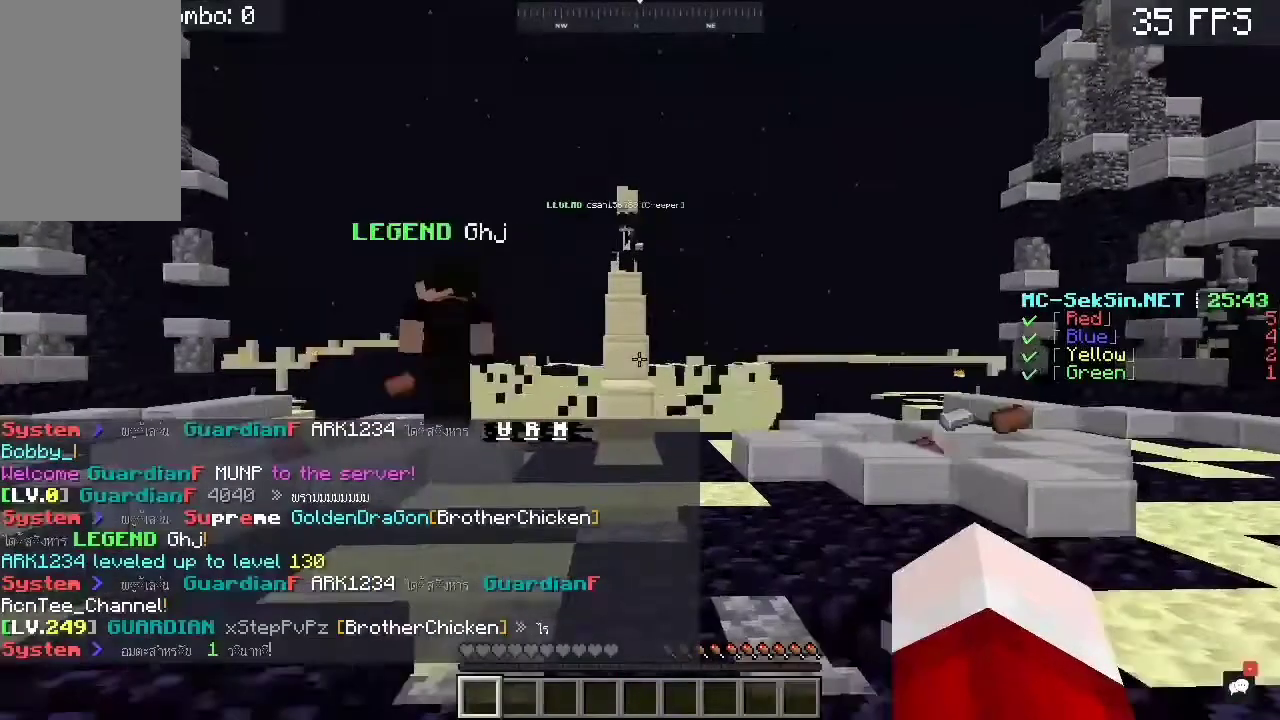
{"keys": ["w"], "mouse": [], "events": [[67, "space", "down"], [233, "space", "up"]]}
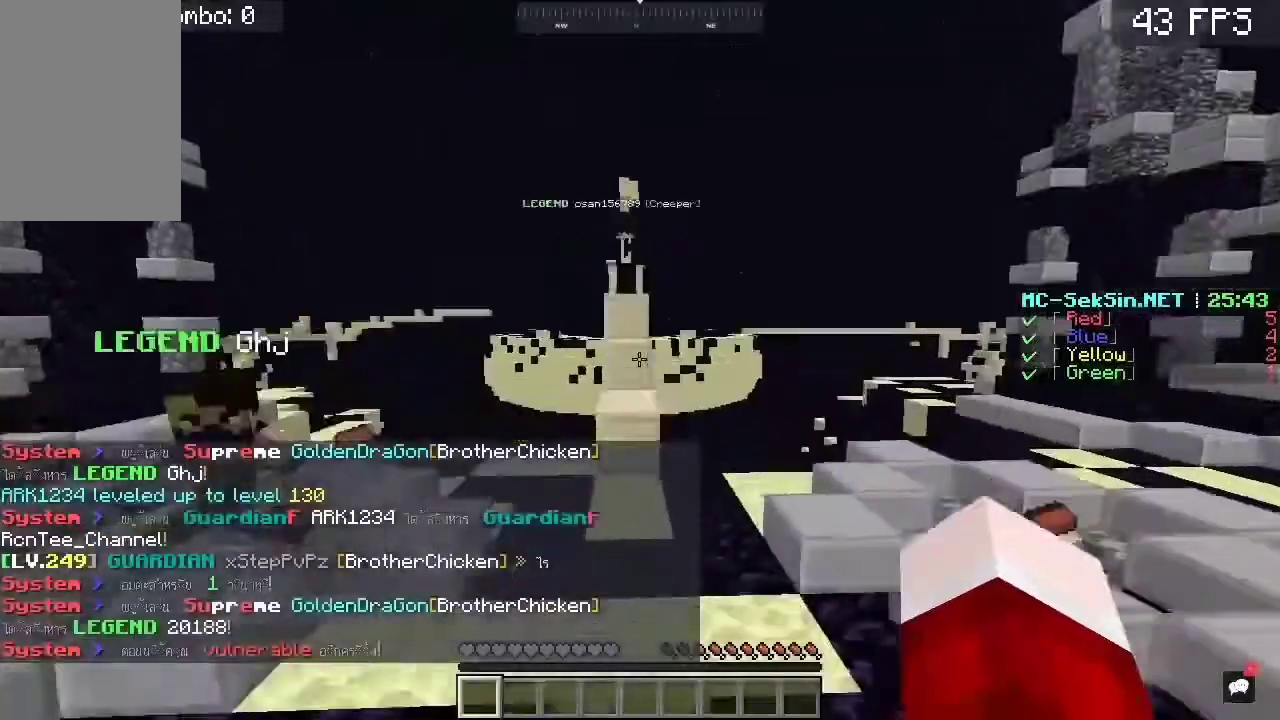
{"keys": ["a", "w"], "mouse": [], "events": [[267, "mouse_left", "down"], [267, "space", "down"], [367, "mouse_left", "up"], [383, "space", "up"], [500, "a", "down"]]}
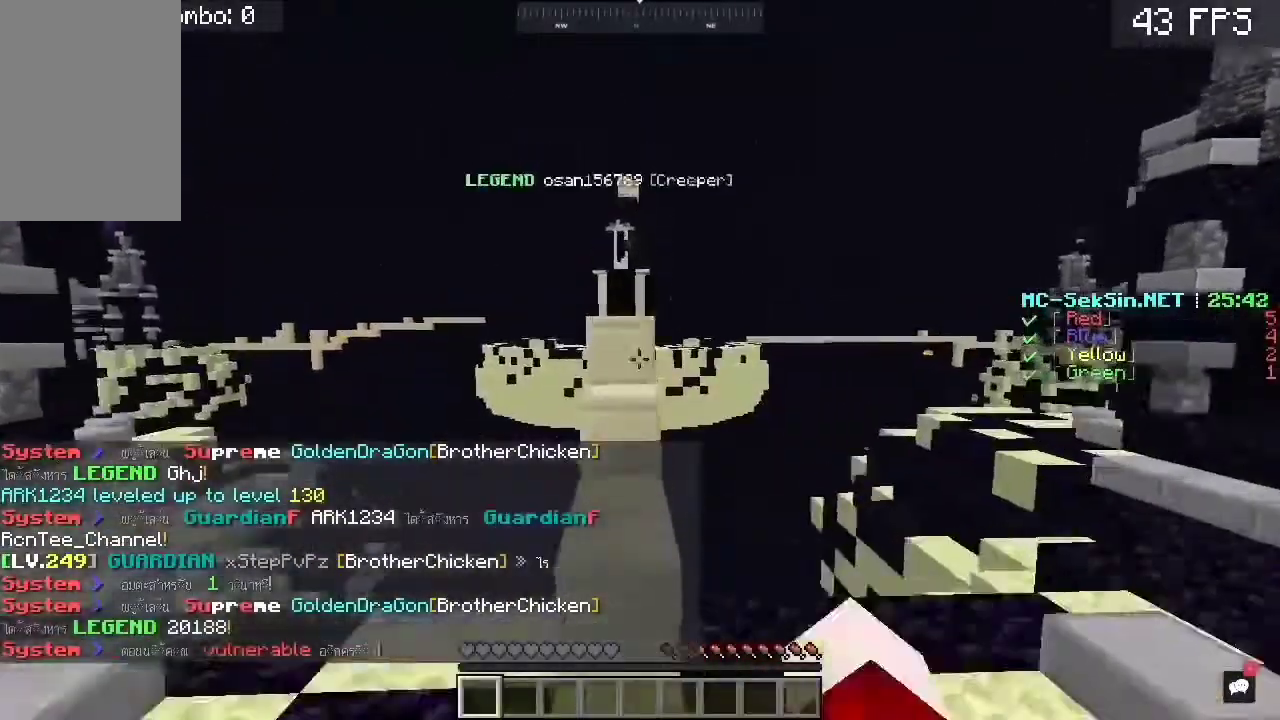
{"keys": ["a", "space", "w"], "mouse": [], "events": [[200, "a", "up"], [233, "space", "down"], [400, "a", "down"]]}
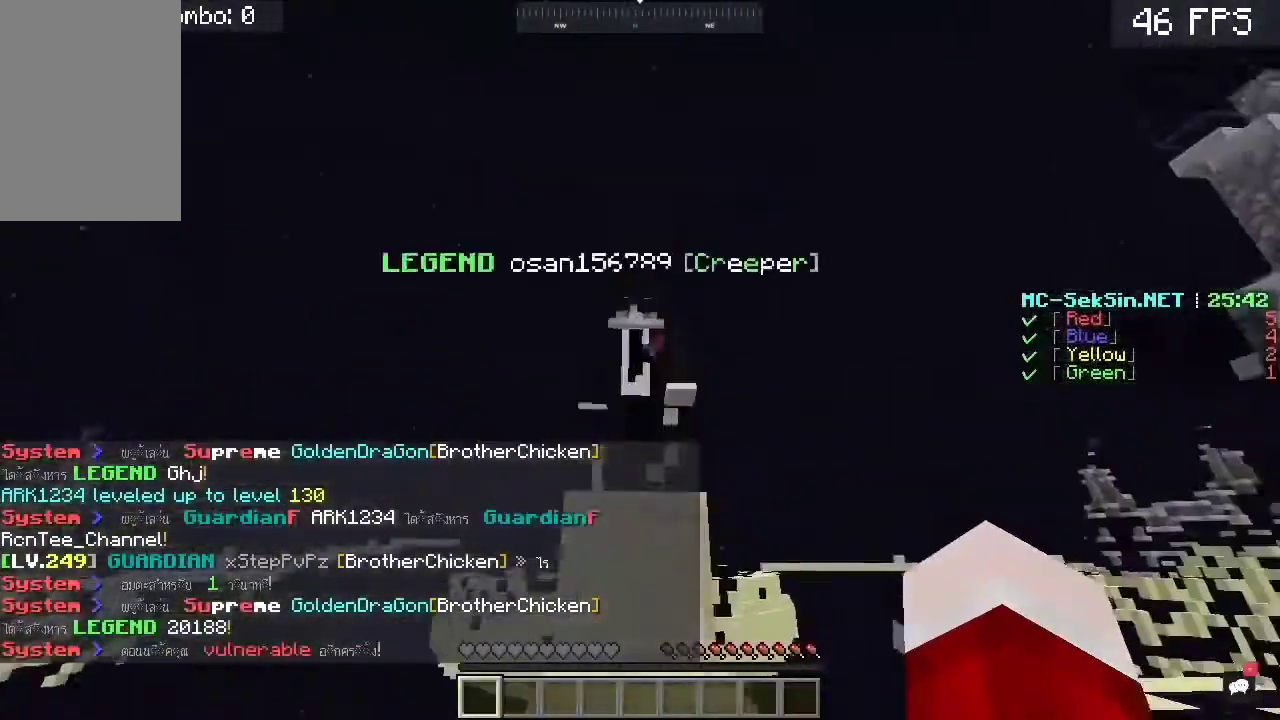
{"keys": [], "mouse": ["left"], "events": [[33, "a", "up"], [33, "mouse_left", "down"], [33, "space", "up"], [200, "space", "down"], [467, "space", "up"], [500, "w", "up"]]}
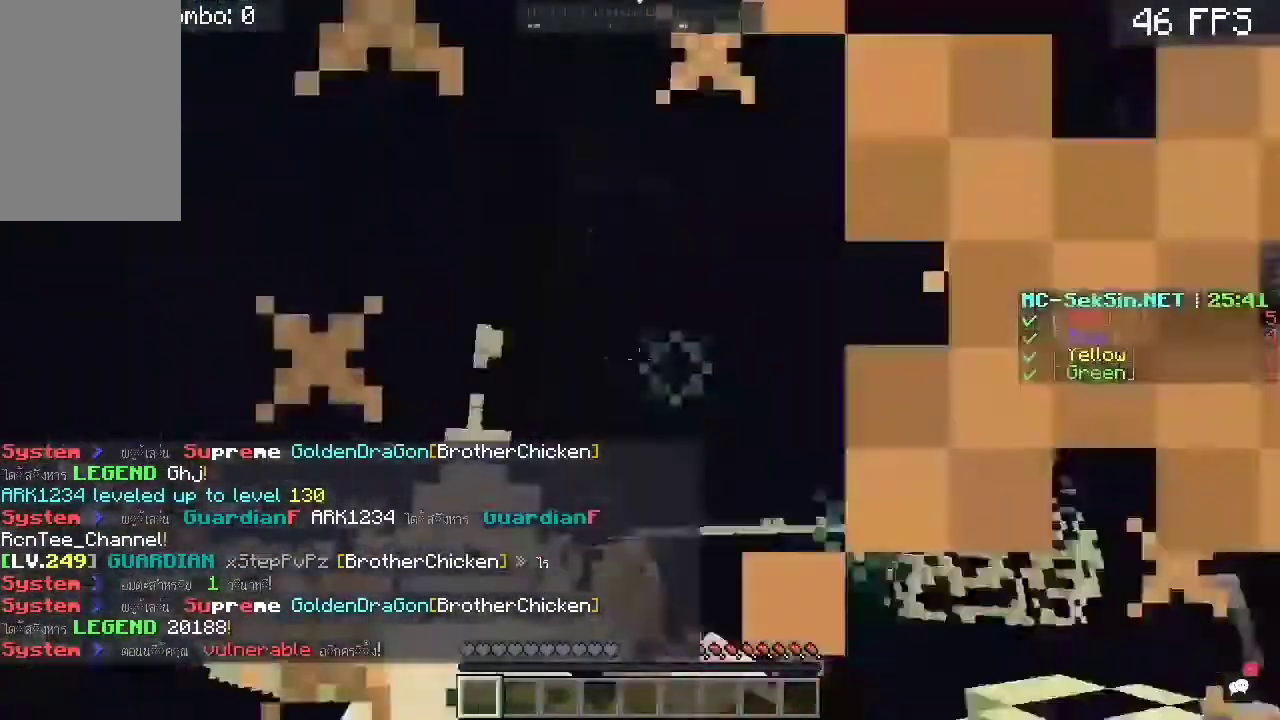
{"keys": ["a", "w"], "mouse": [], "events": [[100, "w", "down"], [233, "mouse_left", "up"], [233, "space", "down"], [467, "a", "down"], [467, "space", "up"]]}
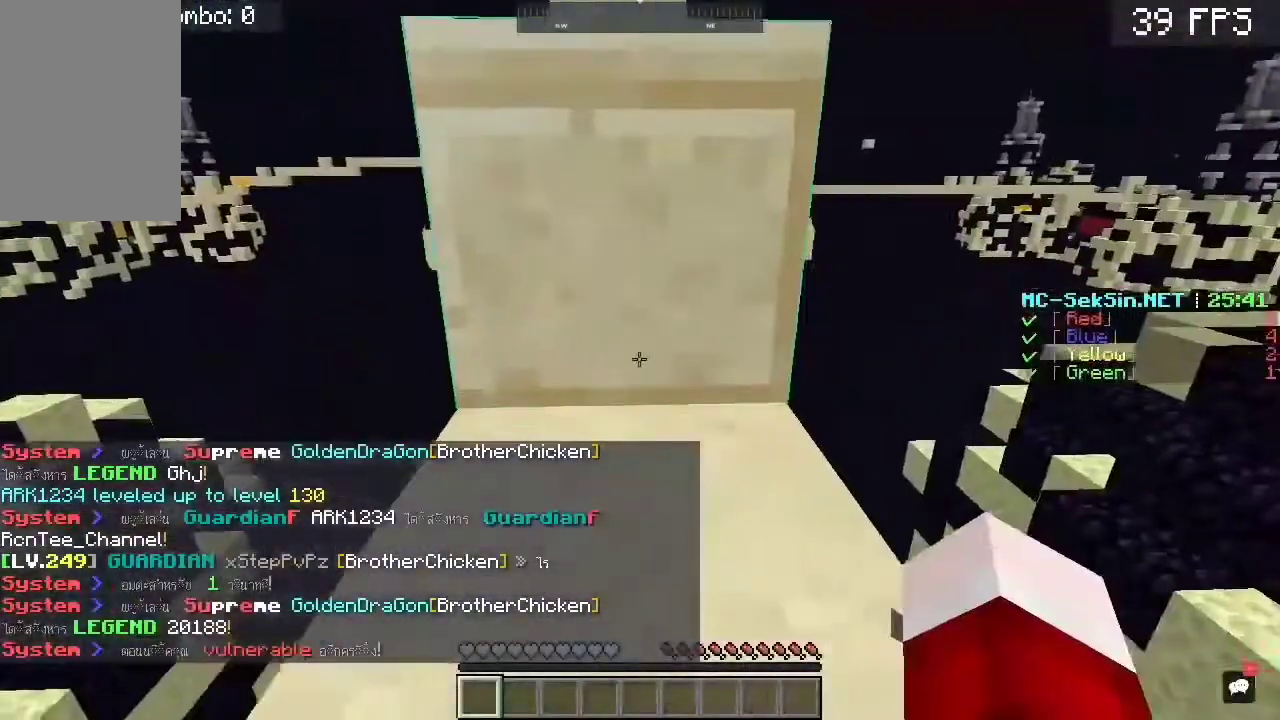
{"keys": ["w"], "mouse": [], "events": [[133, "a", "up"], [133, "space", "down"], [333, "space", "up"]]}
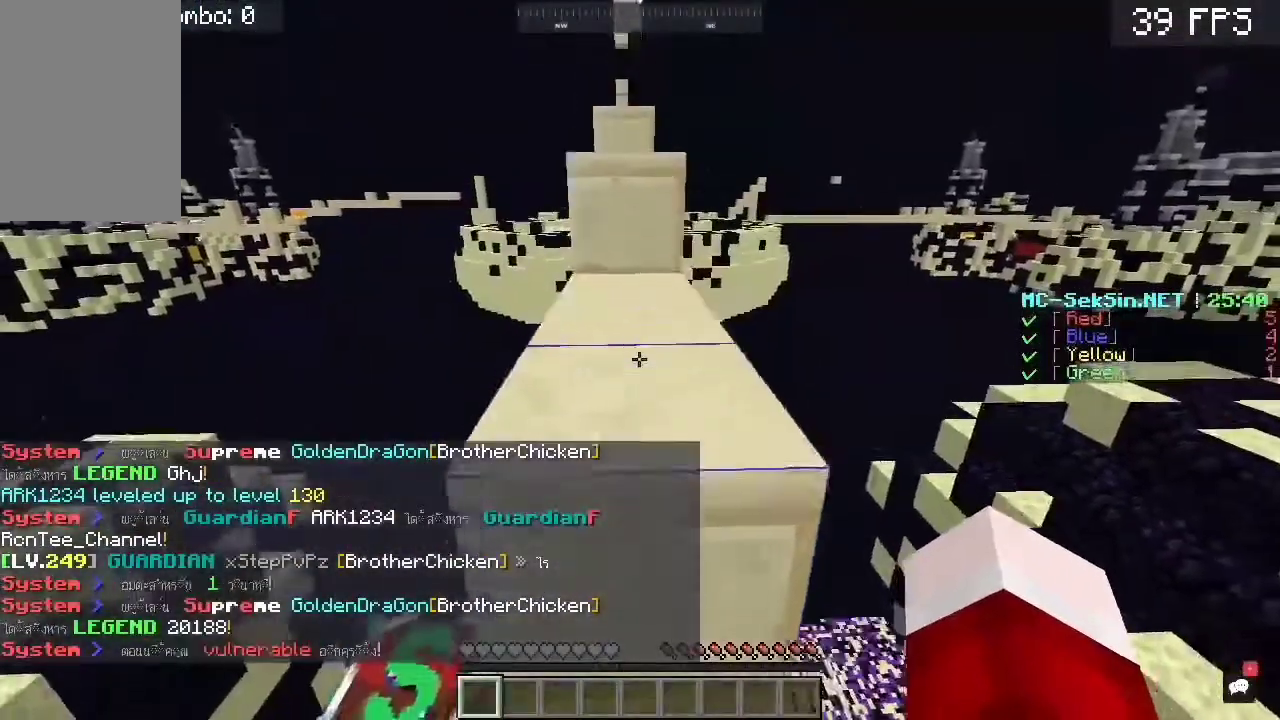
{"keys": ["w"], "mouse": [], "events": [[67, "space", "down"], [267, "space", "up"]]}
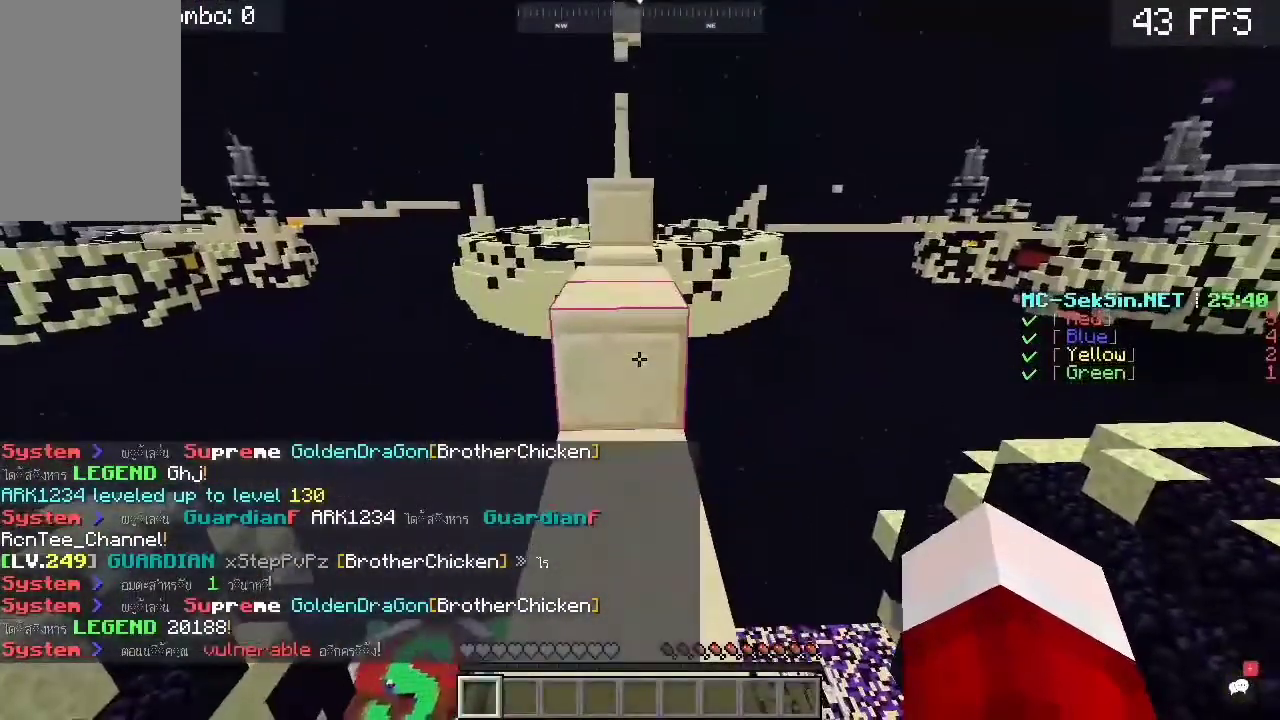
{"keys": ["a", "w"], "mouse": [], "events": [[233, "space", "down"], [400, "a", "down"], [433, "space", "up"]]}
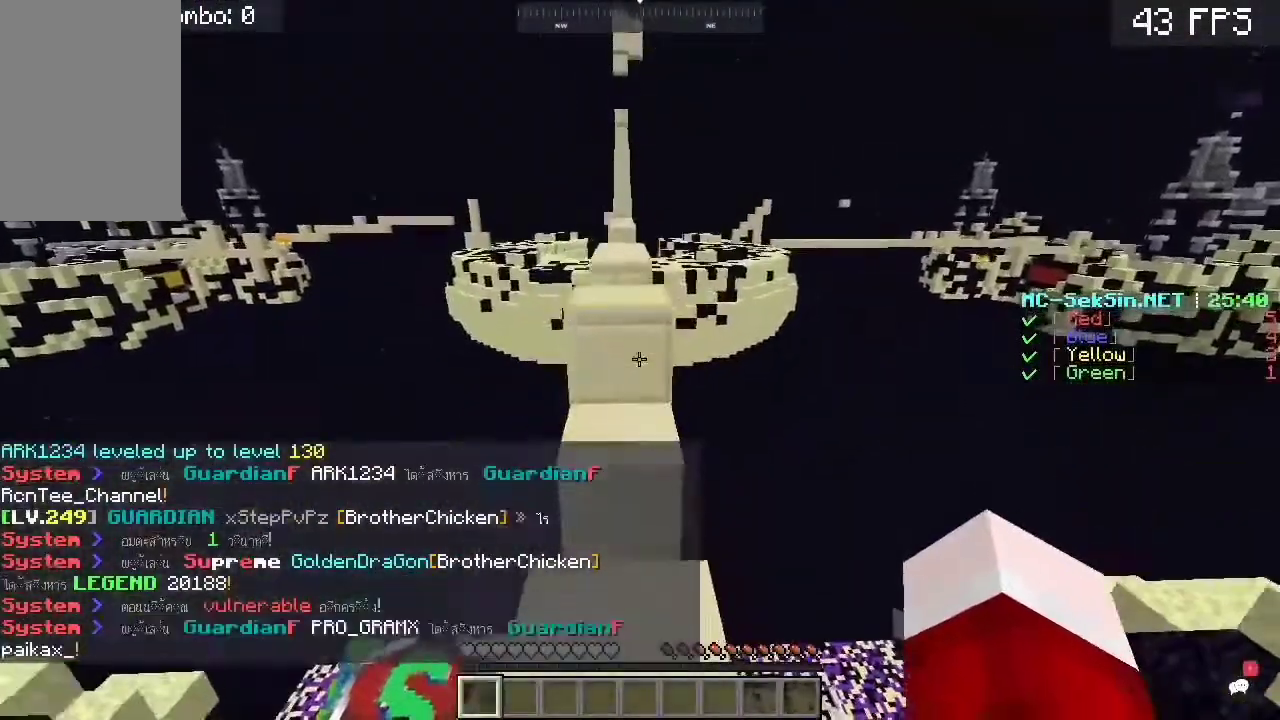
{"keys": ["w"], "mouse": [], "events": [[167, "a", "up"], [300, "space", "down"], [500, "space", "up"]]}
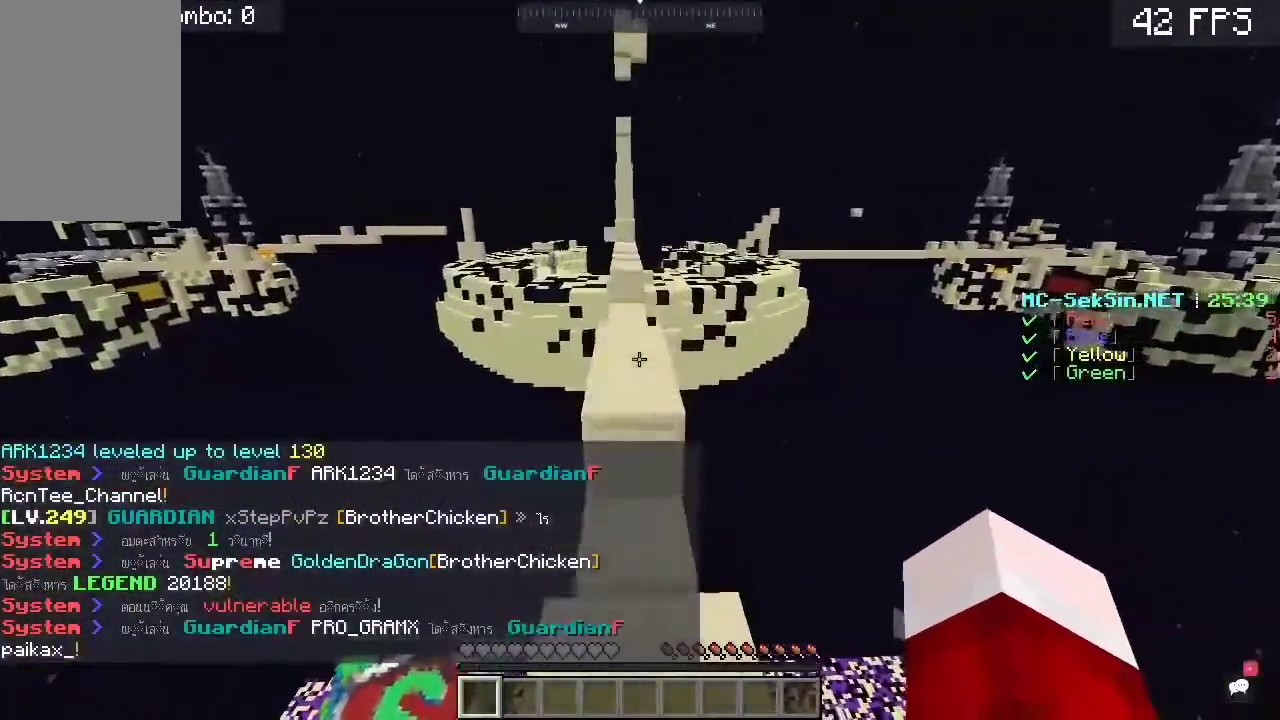
{"keys": ["w"], "mouse": [], "events": [[200, "space", "down"], [433, "space", "up"]]}
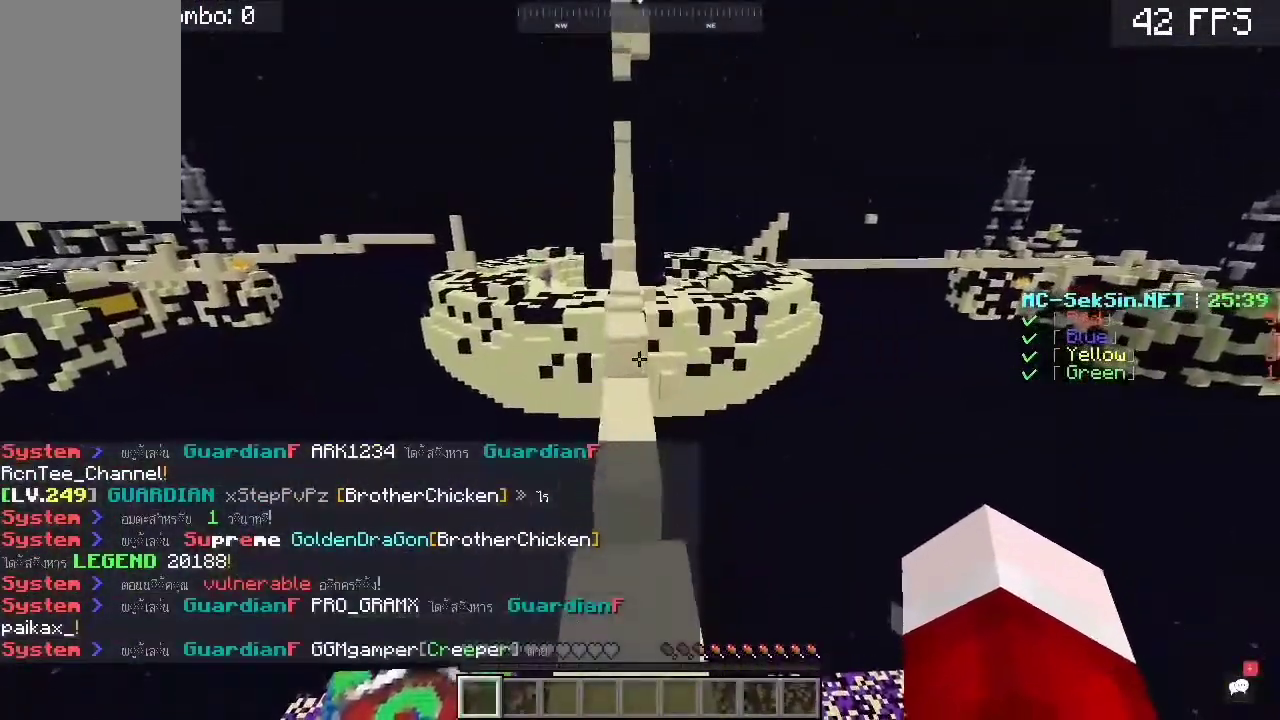
{"keys": ["space", "w"], "mouse": [], "events": [[500, "space", "down"]]}
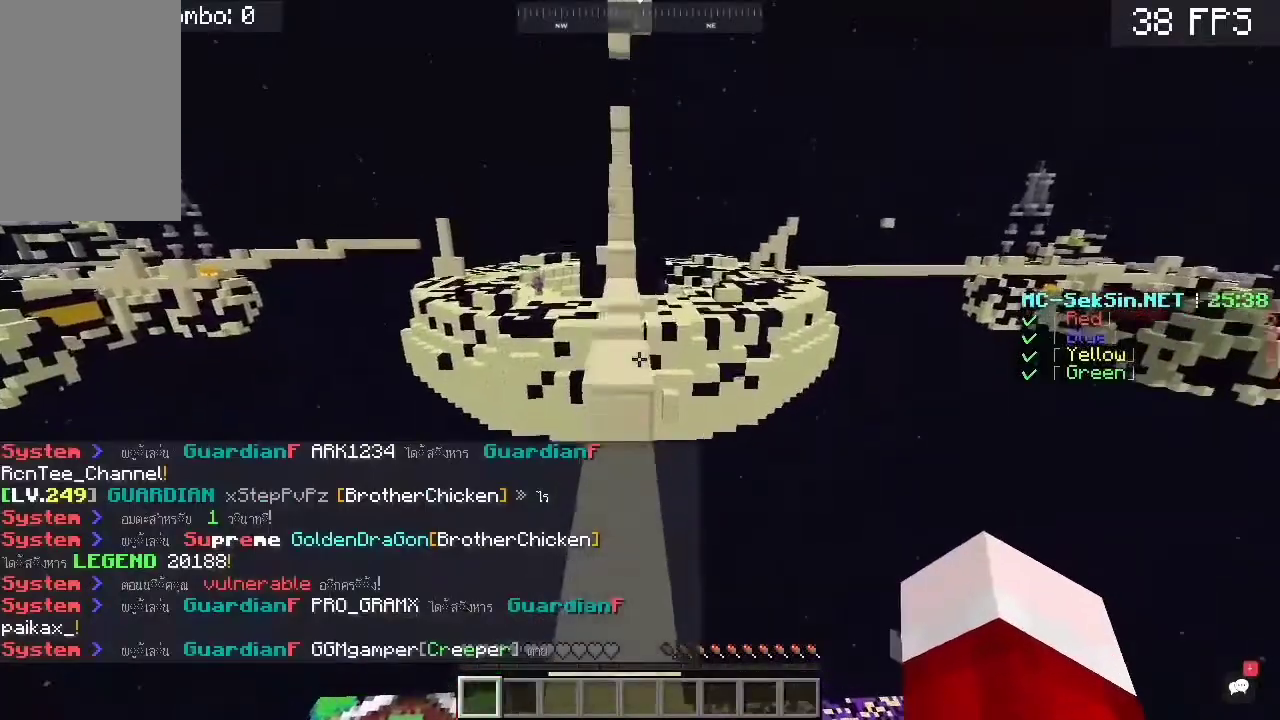
{"keys": ["w"], "mouse": [], "events": [[200, "a", "down"], [200, "space", "up"], [367, "a", "up"]]}
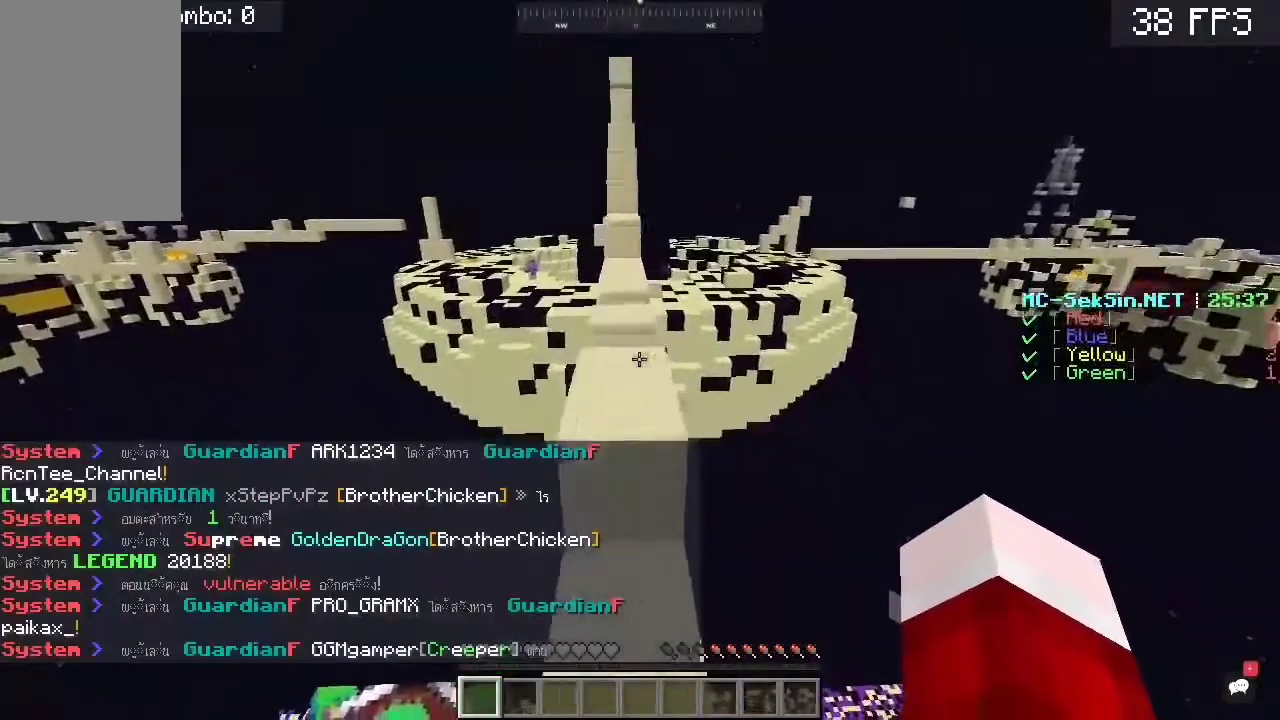
{"keys": ["w"], "mouse": [], "events": [[133, "space", "down"], [367, "space", "up"]]}
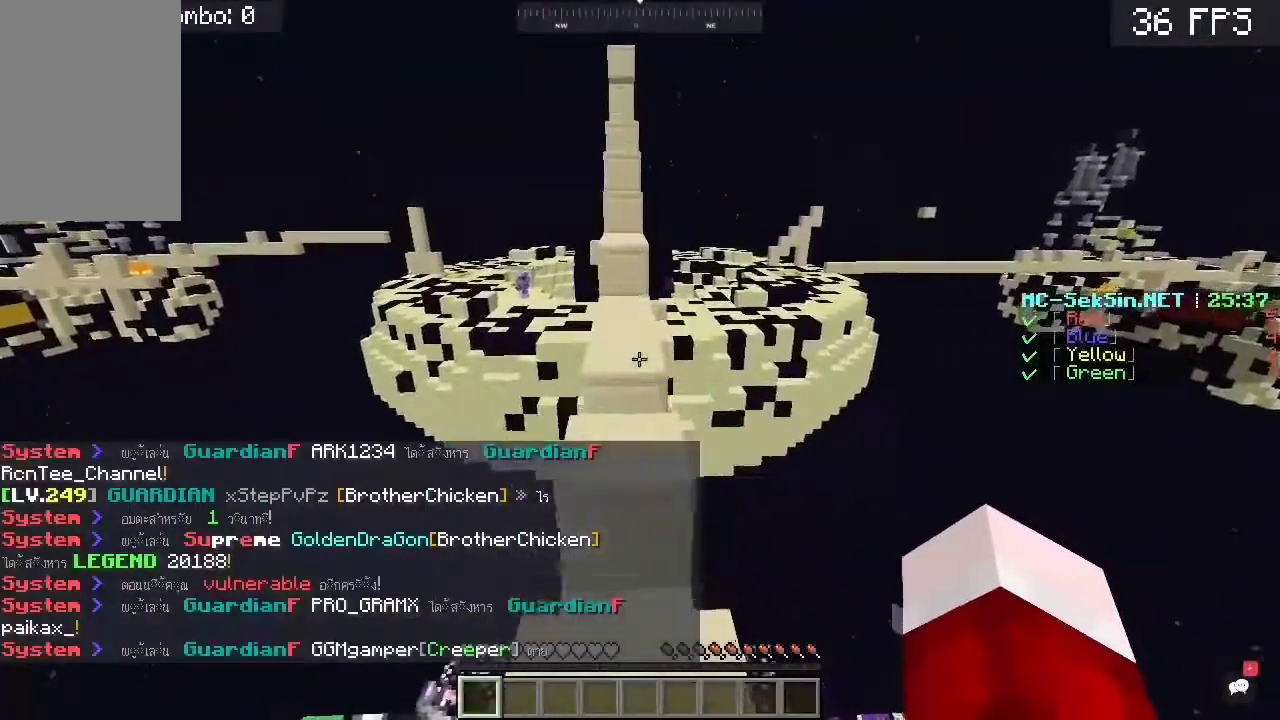
{"keys": ["w"], "mouse": [], "events": [[67, "space", "down"], [333, "space", "up"]]}
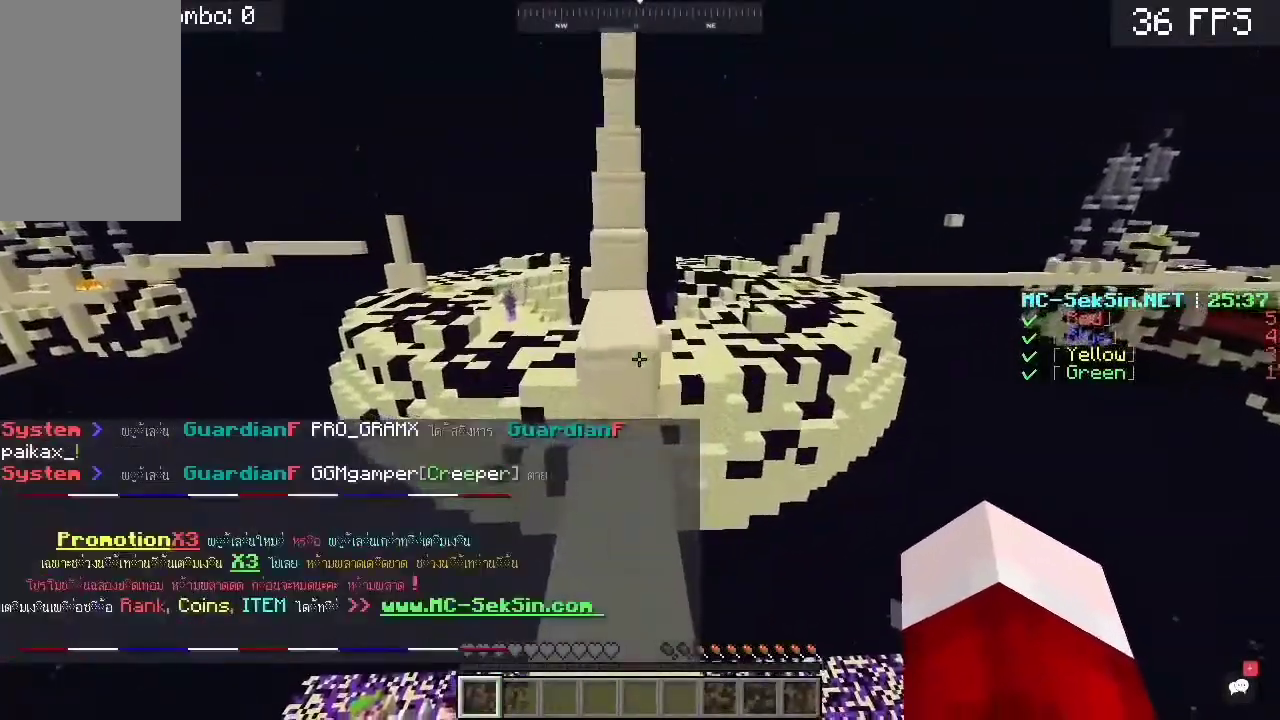
{"keys": ["space", "w"], "mouse": [], "events": [[367, "space", "down"]]}
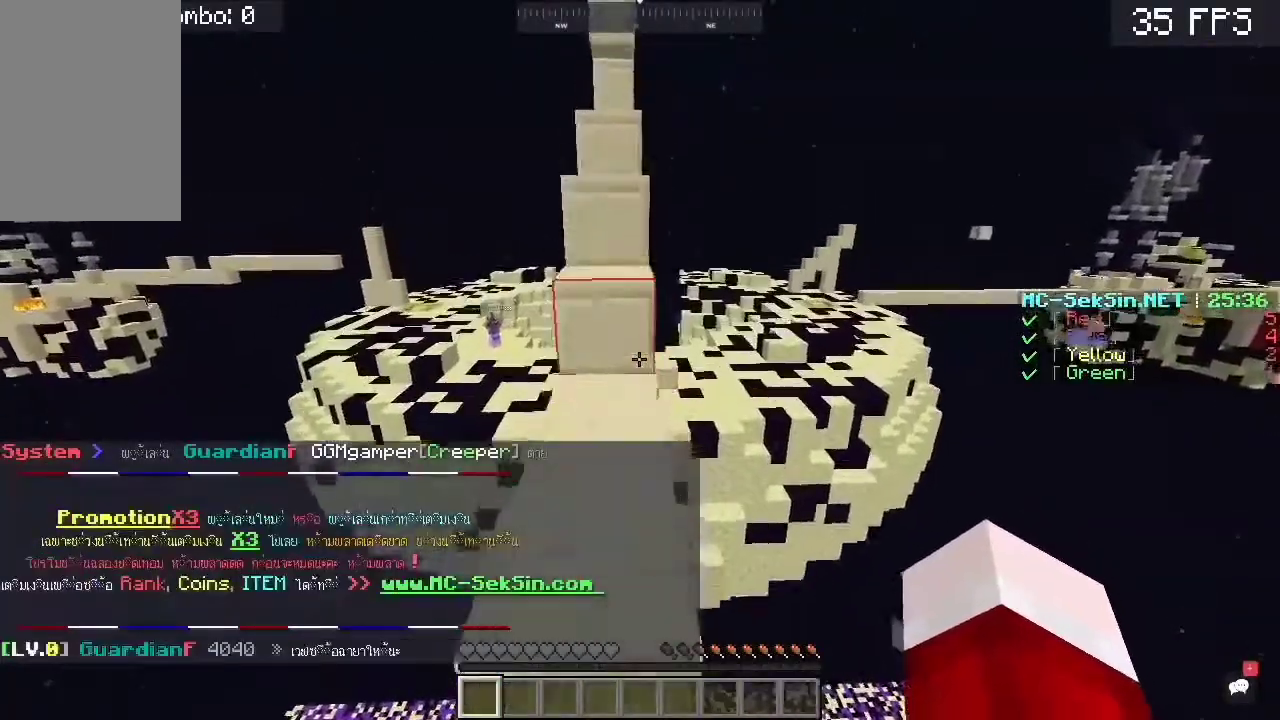
{"keys": ["d", "space", "w"], "mouse": [], "events": [[100, "space", "up"], [333, "d", "down"], [433, "space", "down"]]}
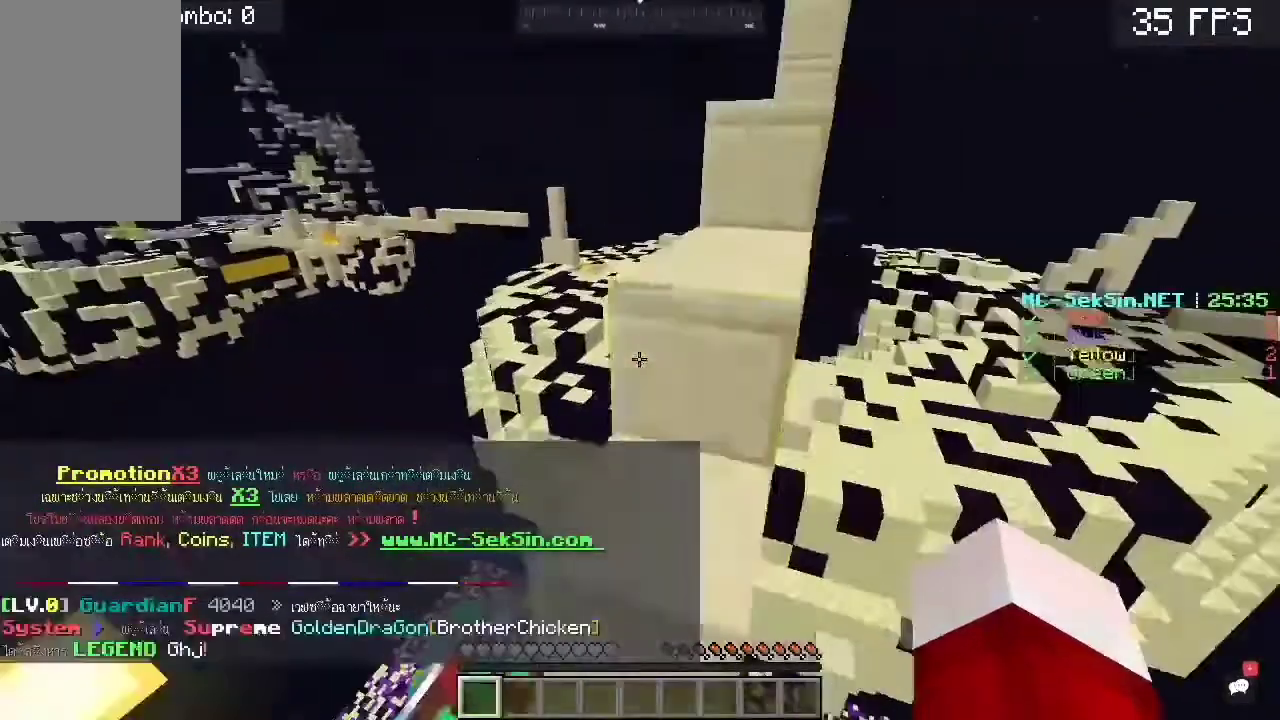
{"keys": ["a", "space", "w"], "mouse": [], "events": [[133, "space", "up"], [267, "d", "up"], [267, "w", "up"], [300, "w", "down"], [367, "a", "down"], [433, "space", "down"]]}
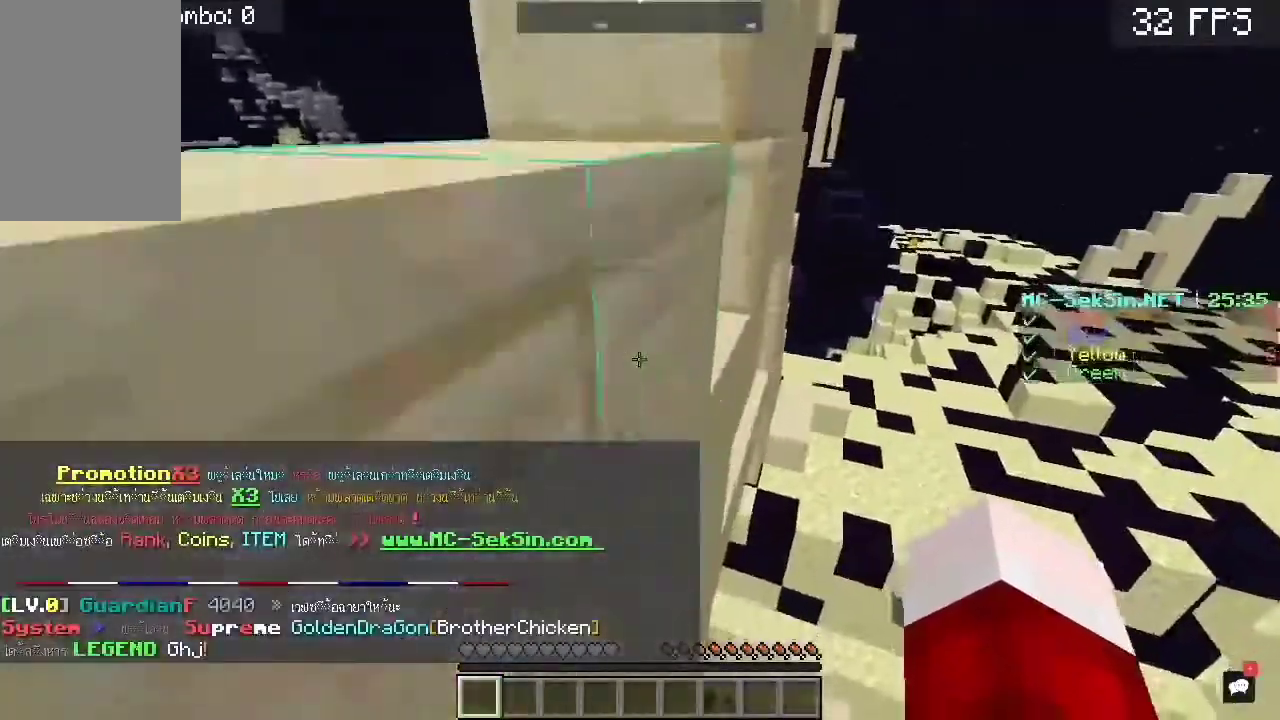
{"keys": ["w"], "mouse": [], "events": [[233, "space", "up"], [300, "a", "up"]]}
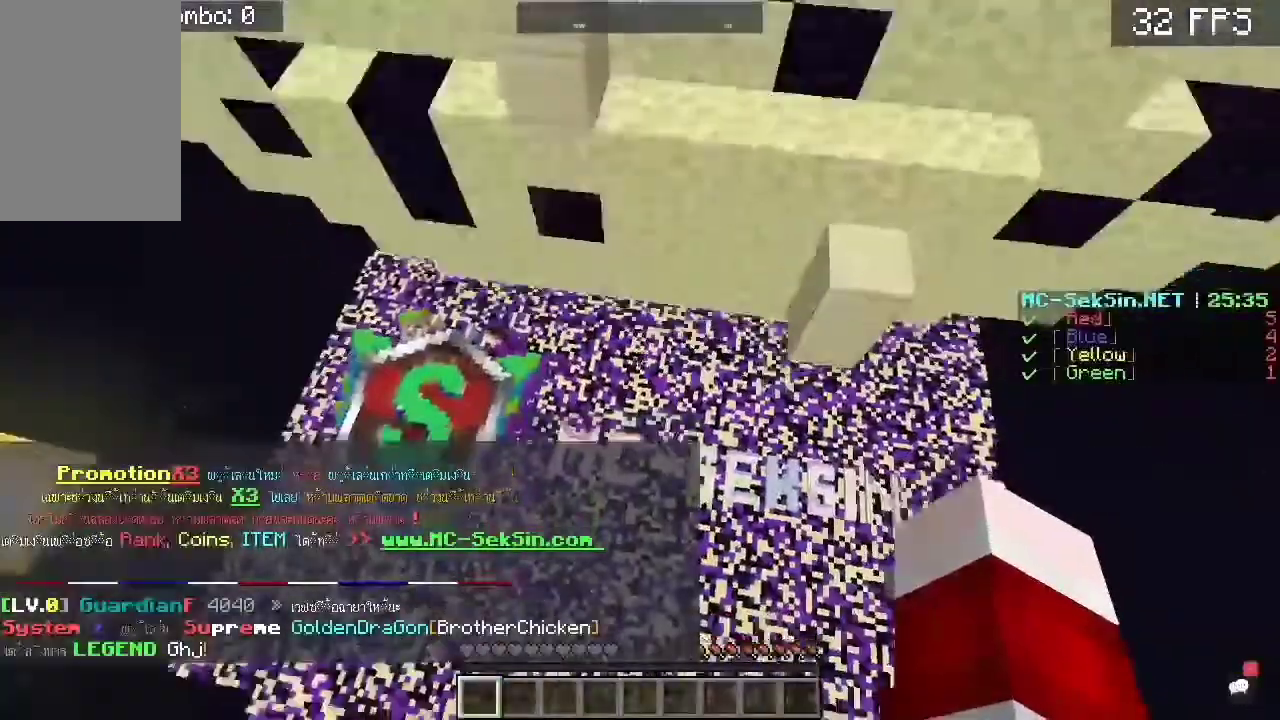
{"keys": [], "mouse": ["left"], "events": [[333, "mouse_left", "down"], [333, "w", "up"]]}
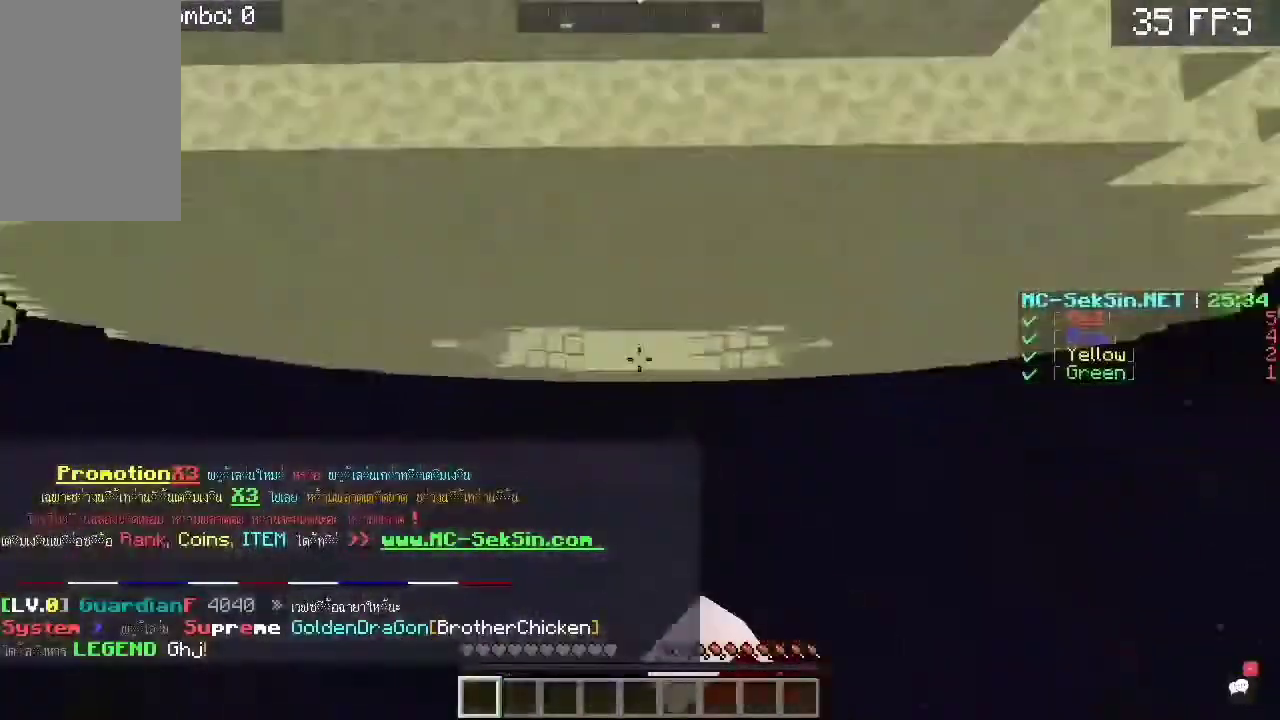
{"keys": [], "mouse": [], "events": [[267, "mouse_left", "up"], [333, "mouse_left", "down"], [467, "mouse_left", "up"]]}
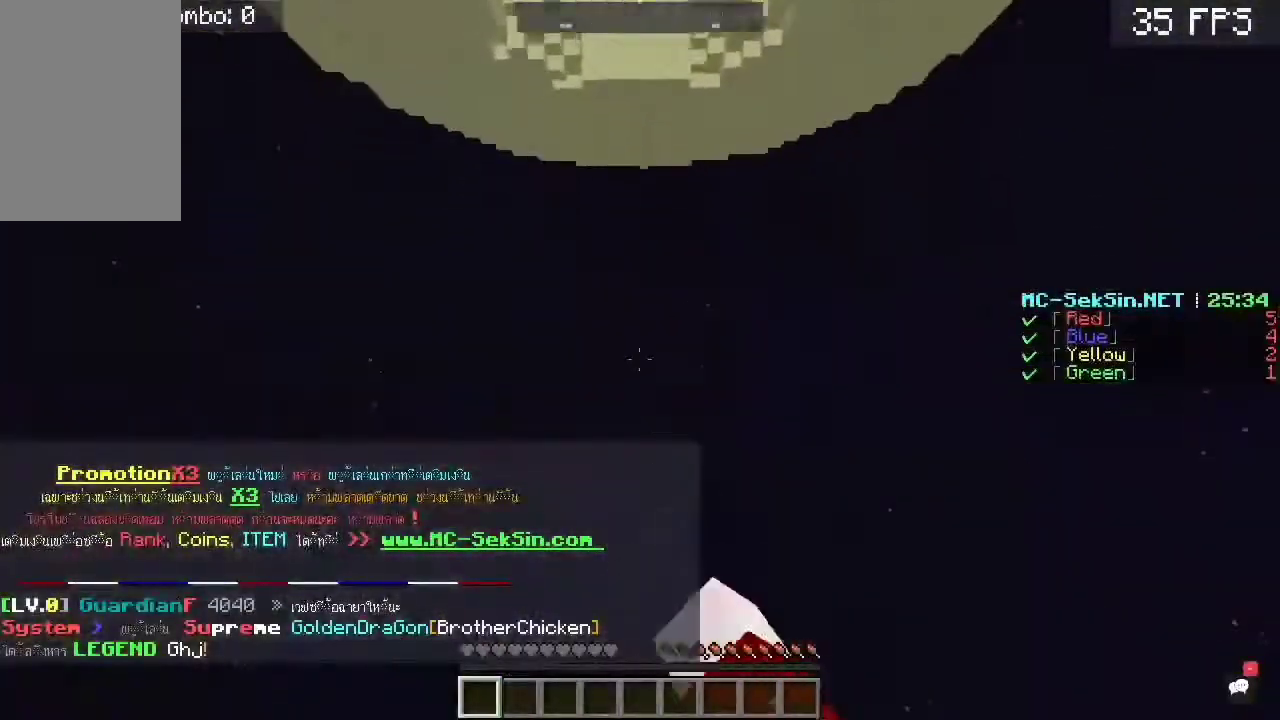
{"keys": [], "mouse": [], "events": []}
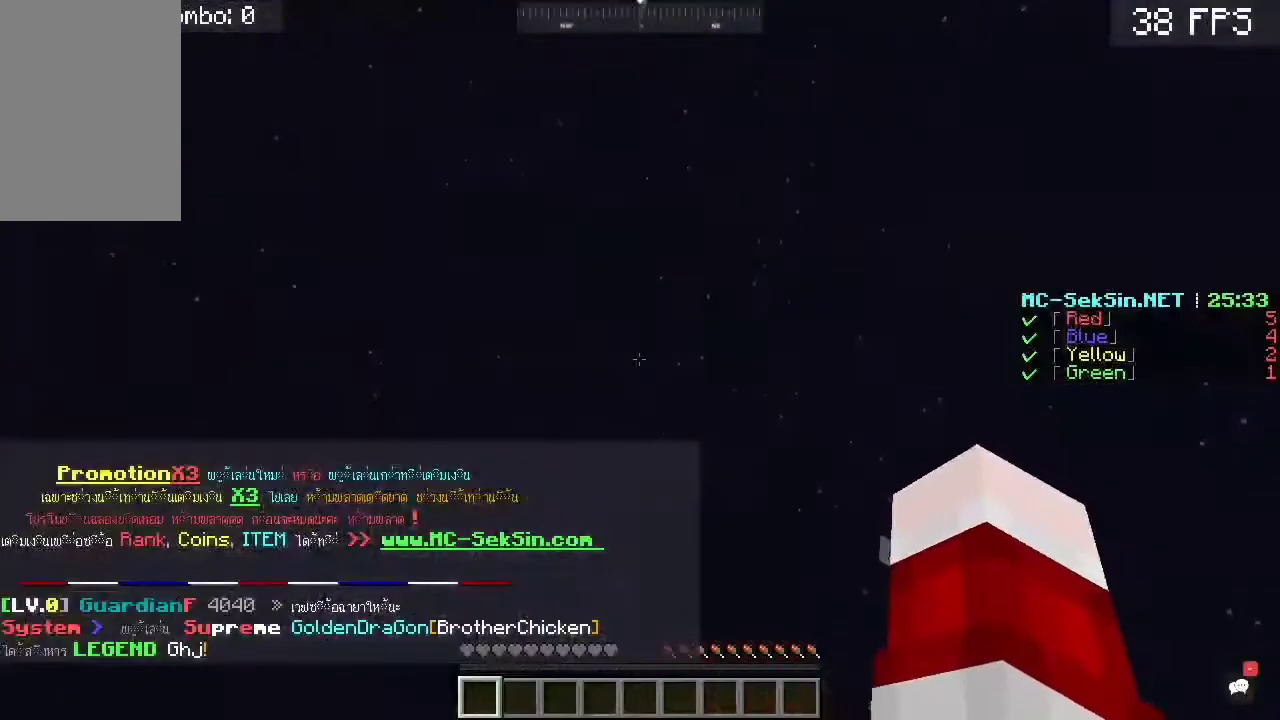
{"keys": [], "mouse": [], "events": []}
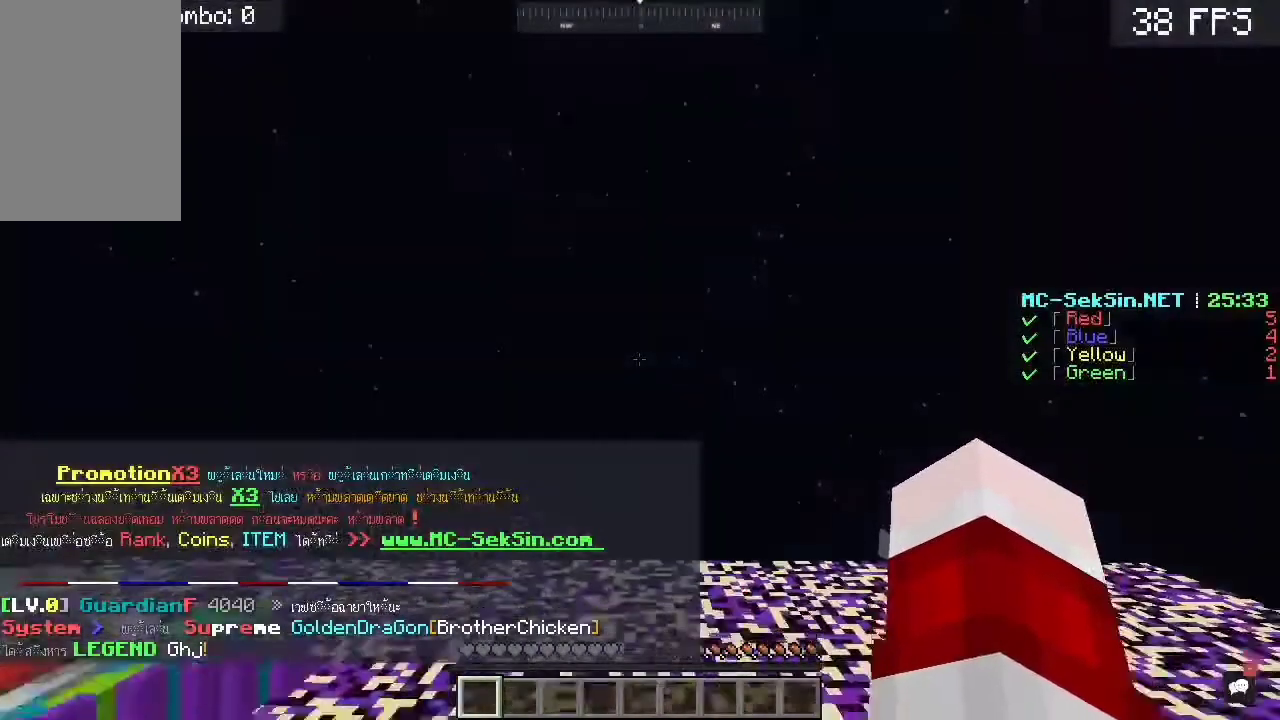
{"keys": [], "mouse": [], "events": []}
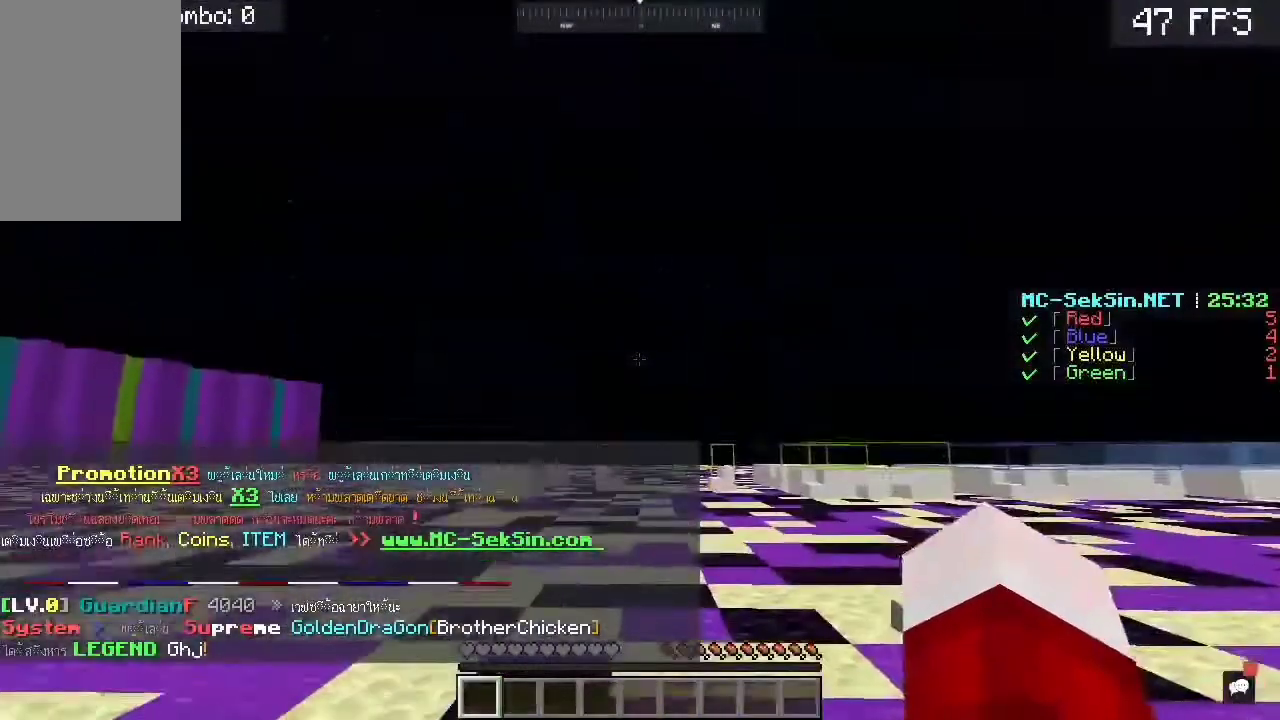
{"keys": [], "mouse": [], "events": []}
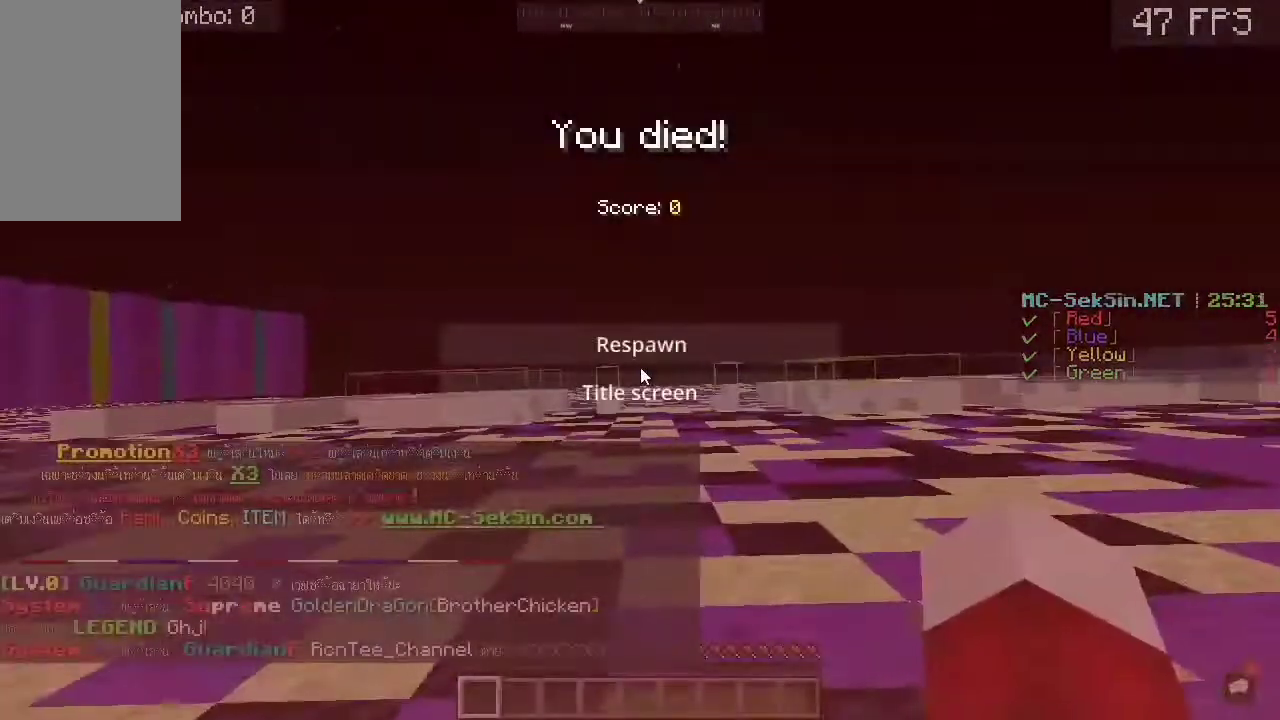
{"keys": [], "mouse": [], "events": []}
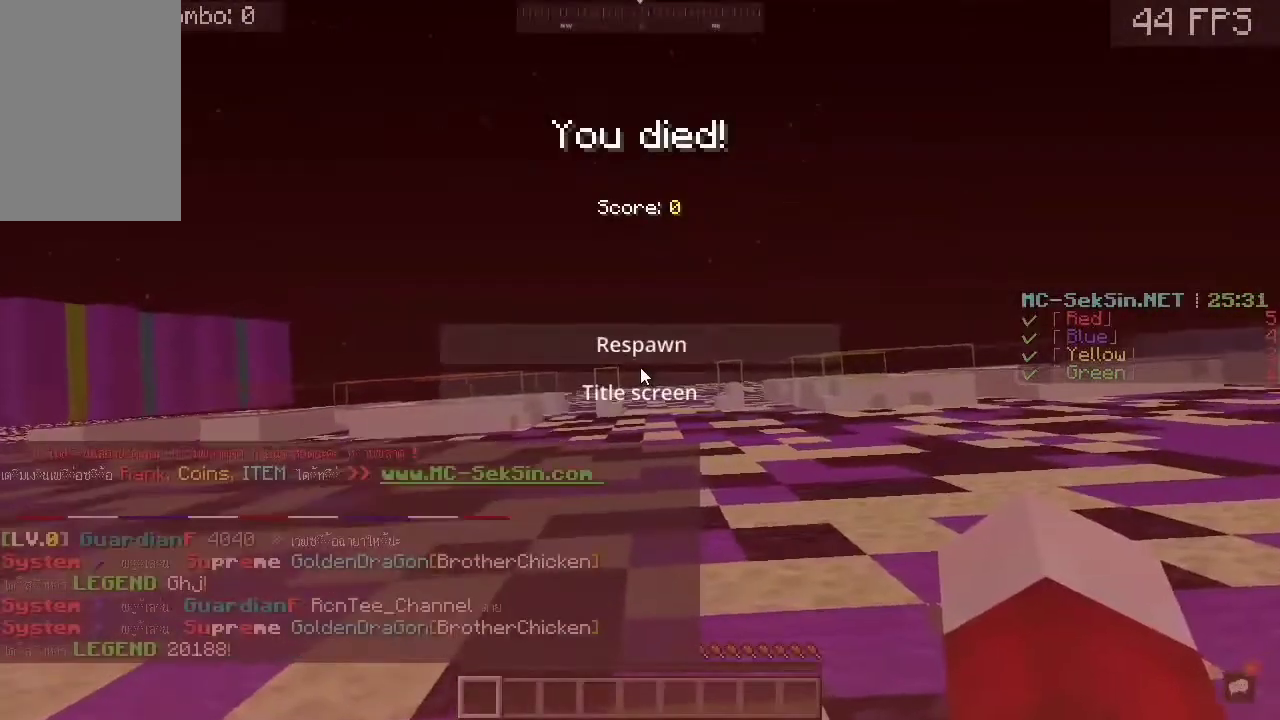
{"keys": ["space", "w"], "mouse": []}
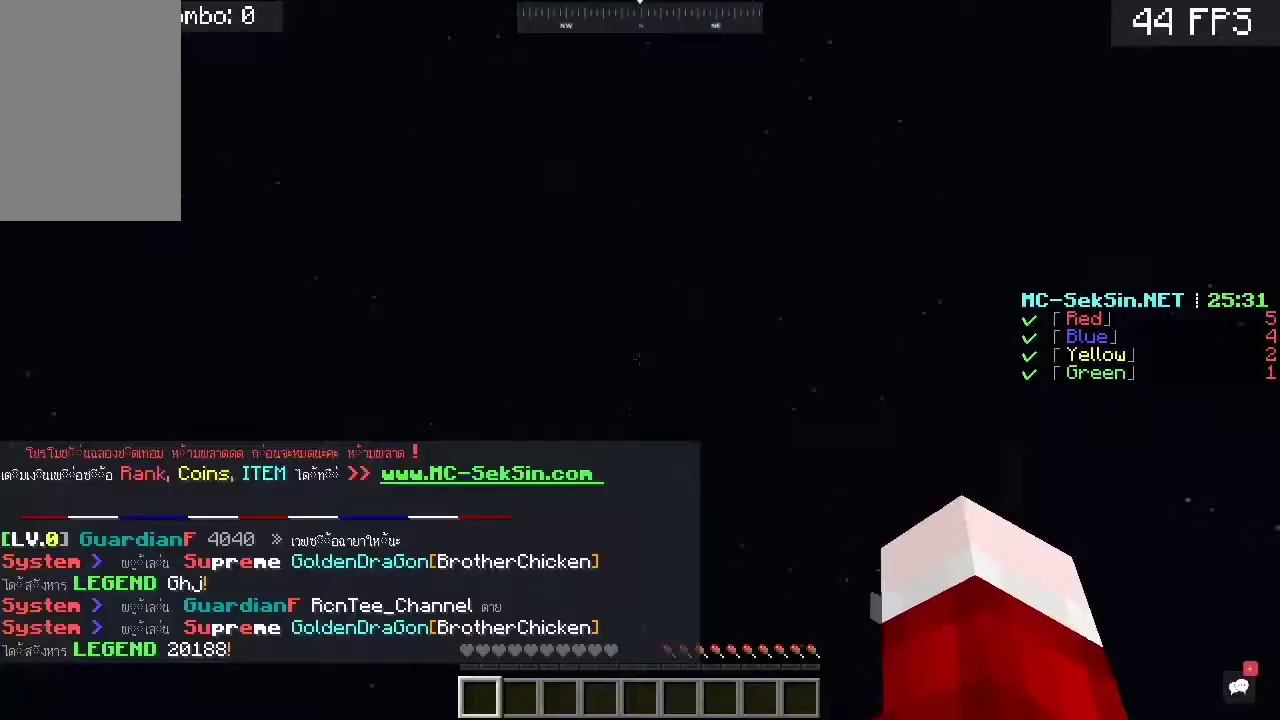
{"keys": ["space", "w"], "mouse": [], "events": [[33, "space", "up"], [33, "w", "up"], [100, "w", "down"], [300, "space", "down"]]}
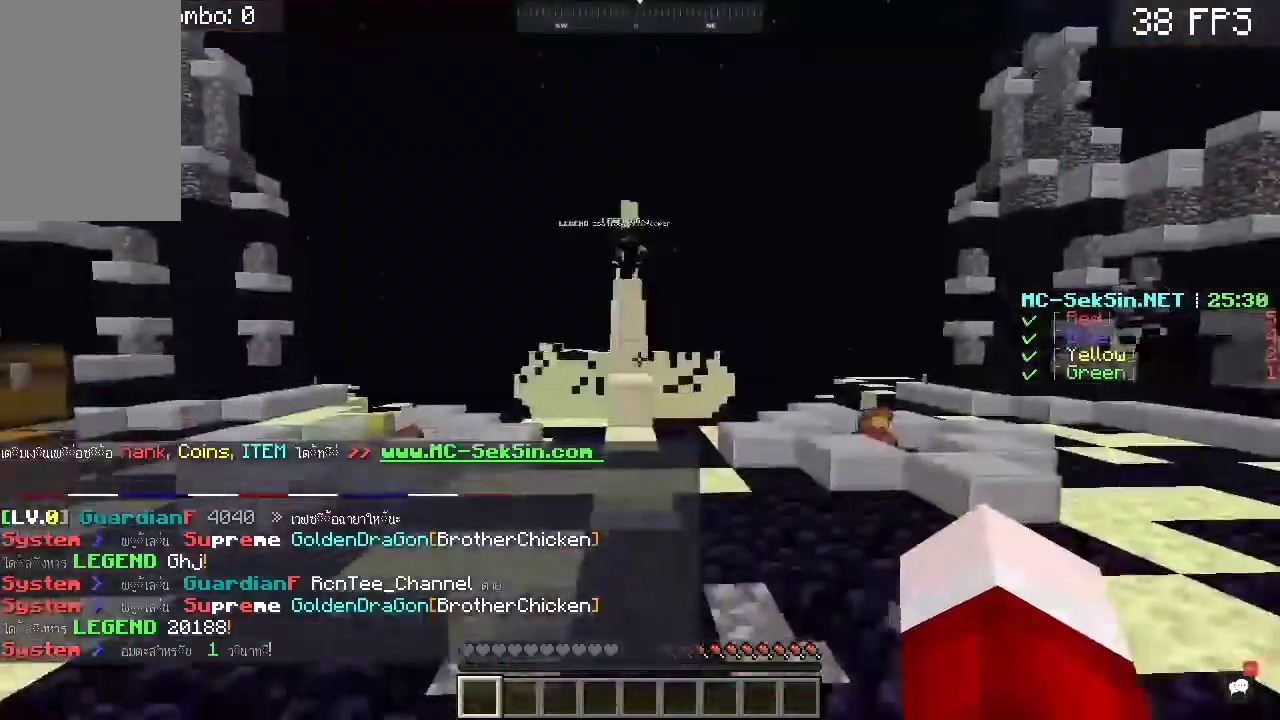
{"keys": ["space", "w"], "mouse": [], "events": [[67, "space", "up"], [333, "space", "down"]]}
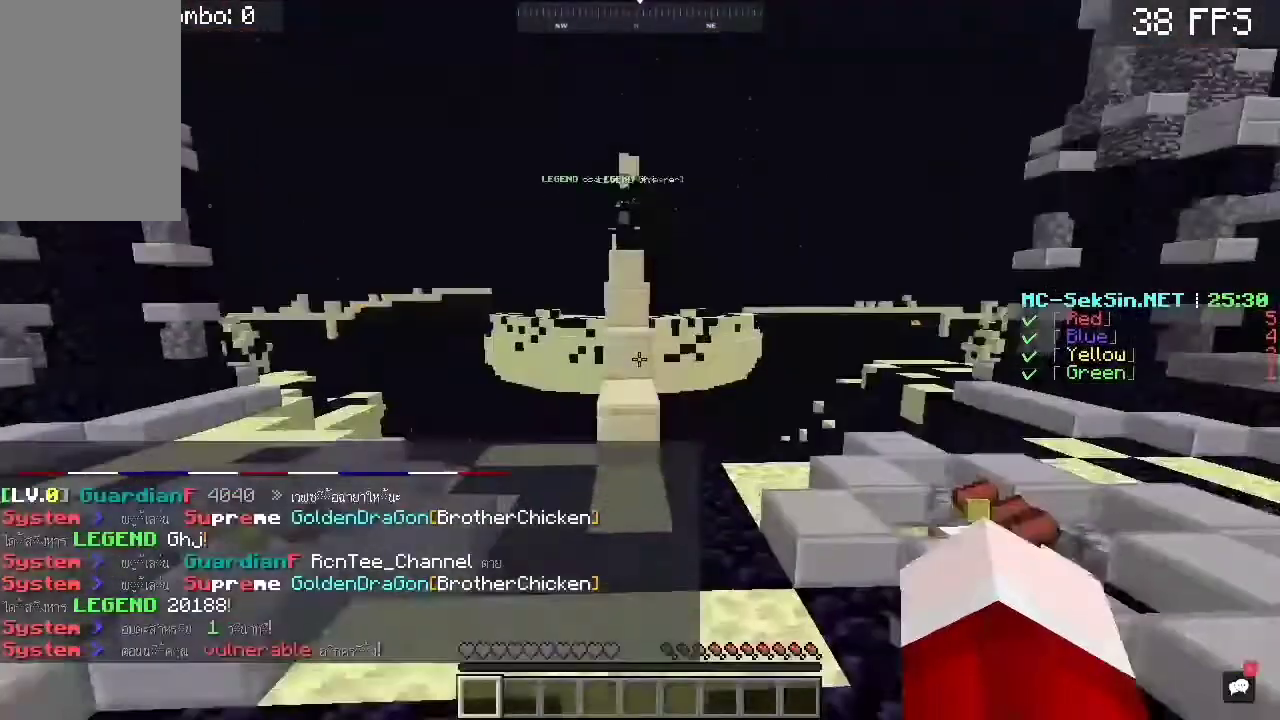
{"keys": ["w"], "mouse": [], "events": [[100, "space", "up"]]}